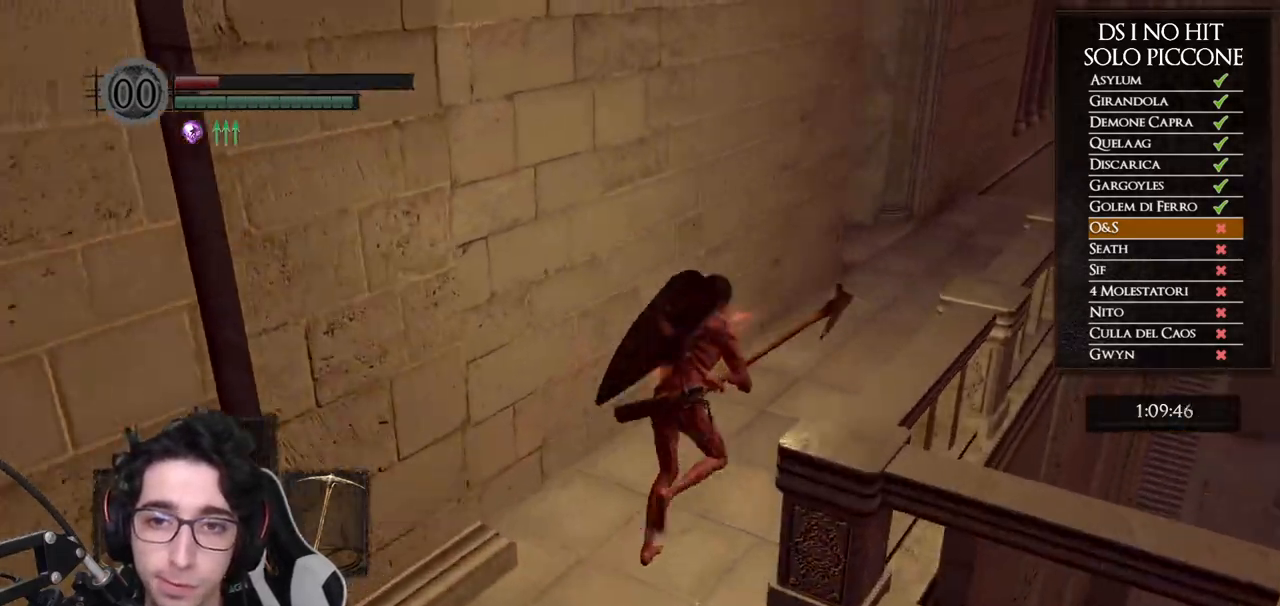
Gameplay with a controller (Xbox layout); each line is a JSON object with the inputs held at the frame after it. "button_events" lists button changes between this image and that frame as [ms after this image, input, new state], when the widget could be followed in between (sticks are given only as held states). This document gives stick clicks only as held states, not as events.
{"buttons": ["B"], "left_stick": "up", "right_stick": "center", "button_events": []}
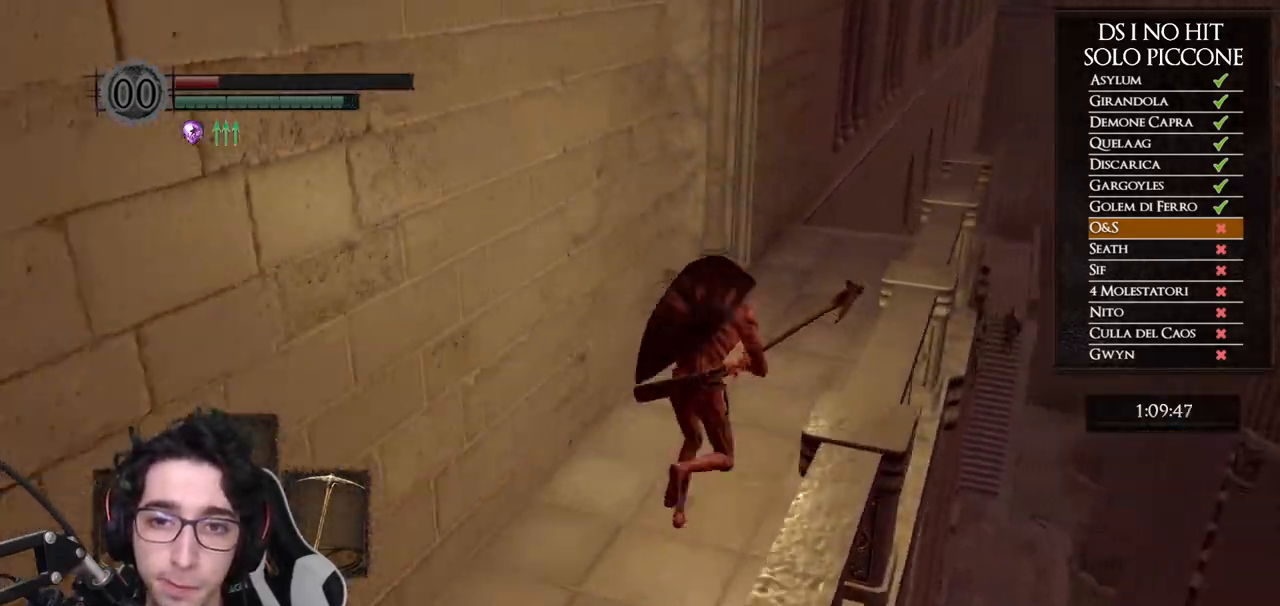
{"buttons": ["B"], "left_stick": "up", "right_stick": "center", "button_events": []}
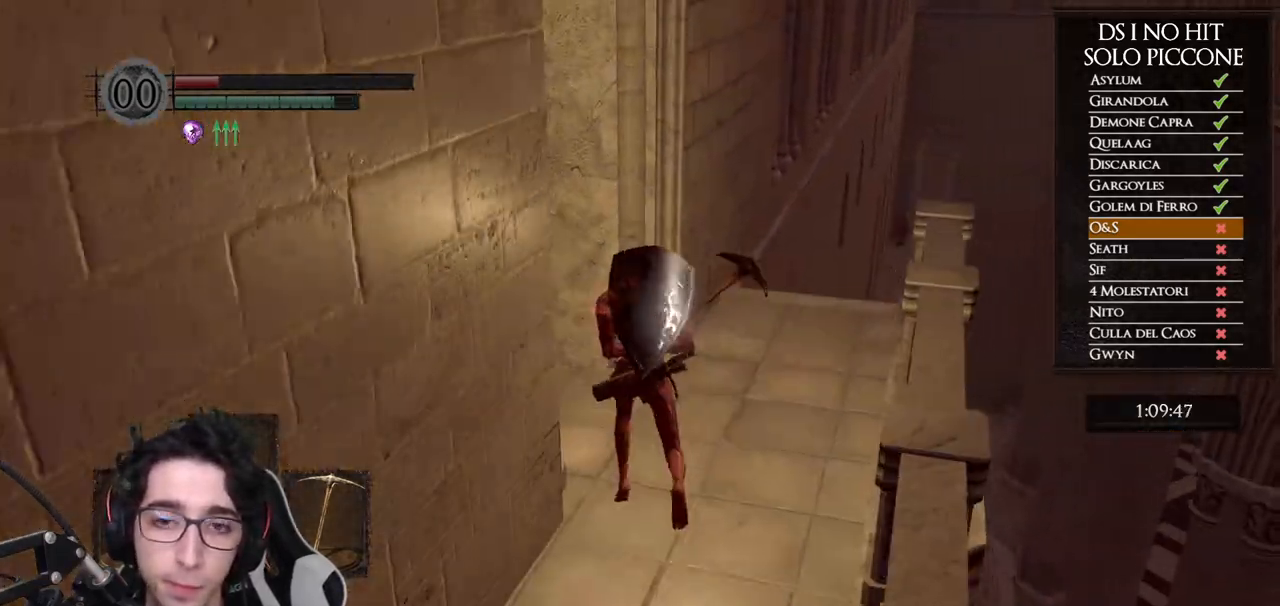
{"buttons": ["B"], "left_stick": "up-left", "right_stick": "center", "button_events": []}
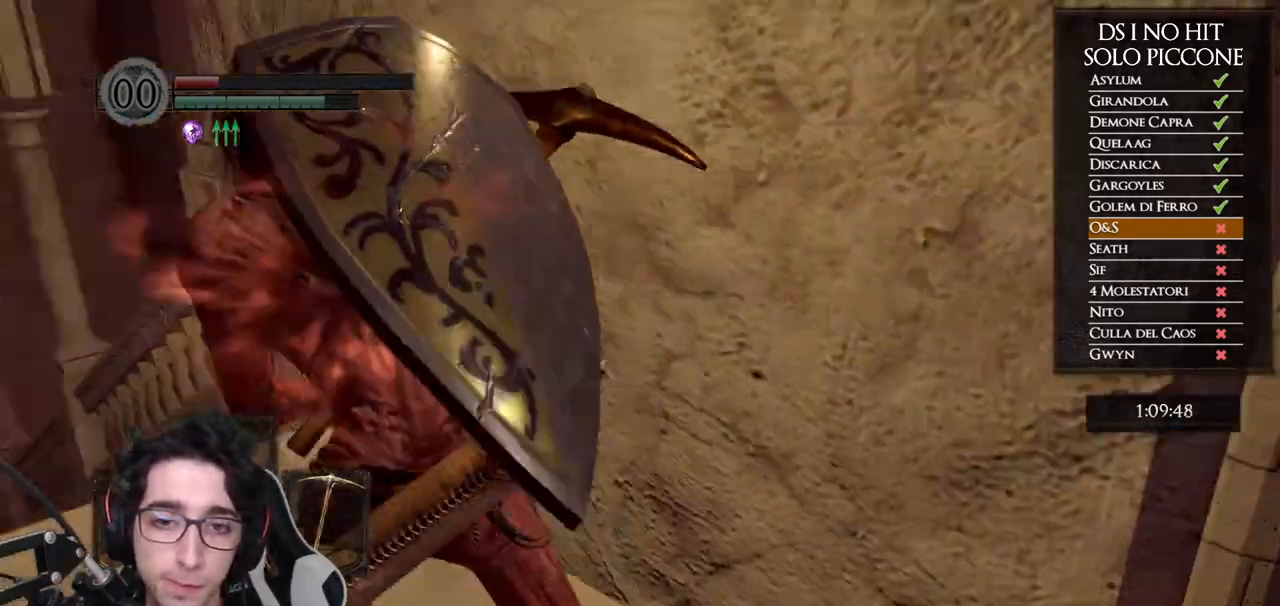
{"buttons": ["B"], "left_stick": "up", "right_stick": "center", "button_events": []}
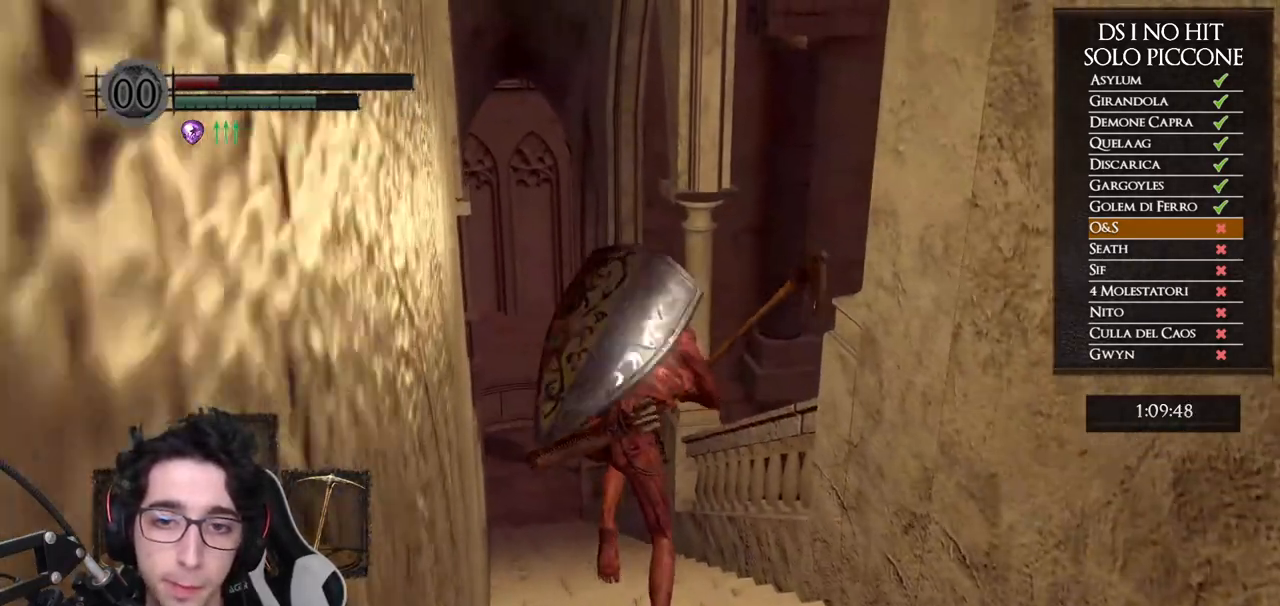
{"buttons": ["B"], "left_stick": "up", "right_stick": "center", "button_events": []}
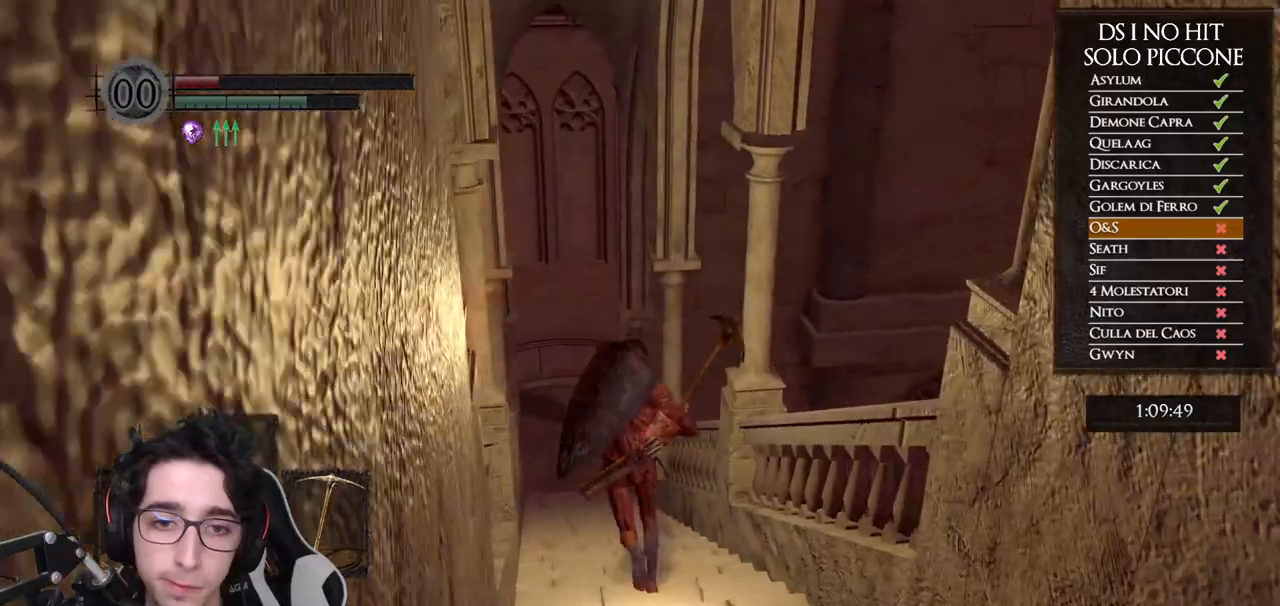
{"buttons": ["B"], "left_stick": "up", "right_stick": "center", "button_events": []}
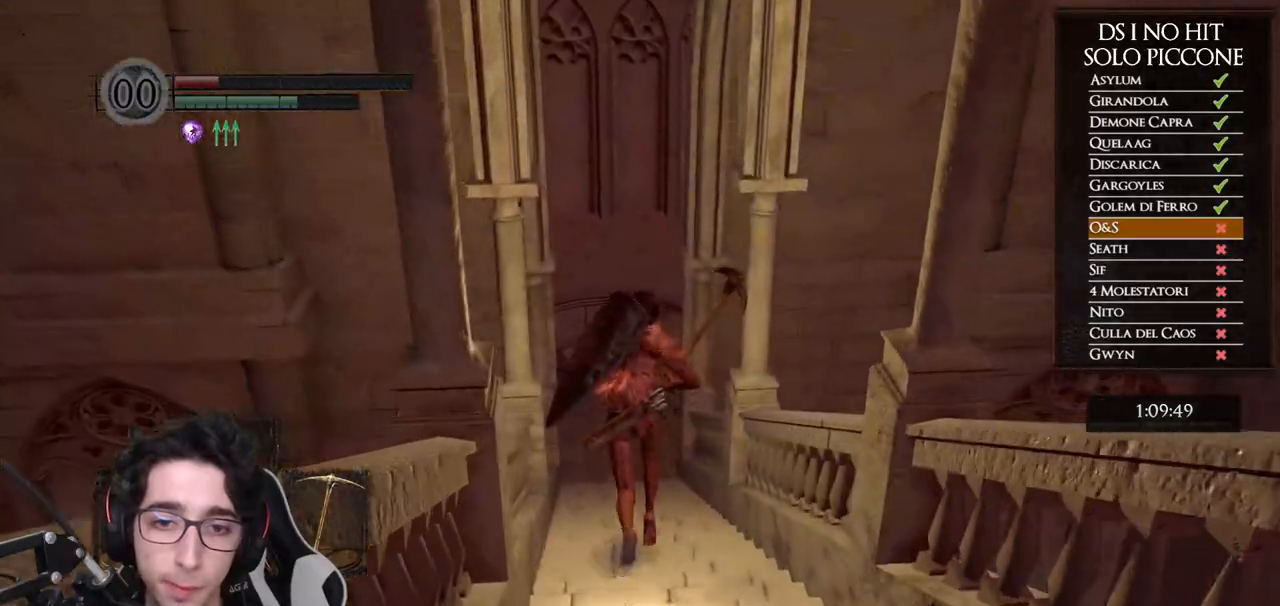
{"buttons": ["B"], "left_stick": "up", "right_stick": "center", "button_events": []}
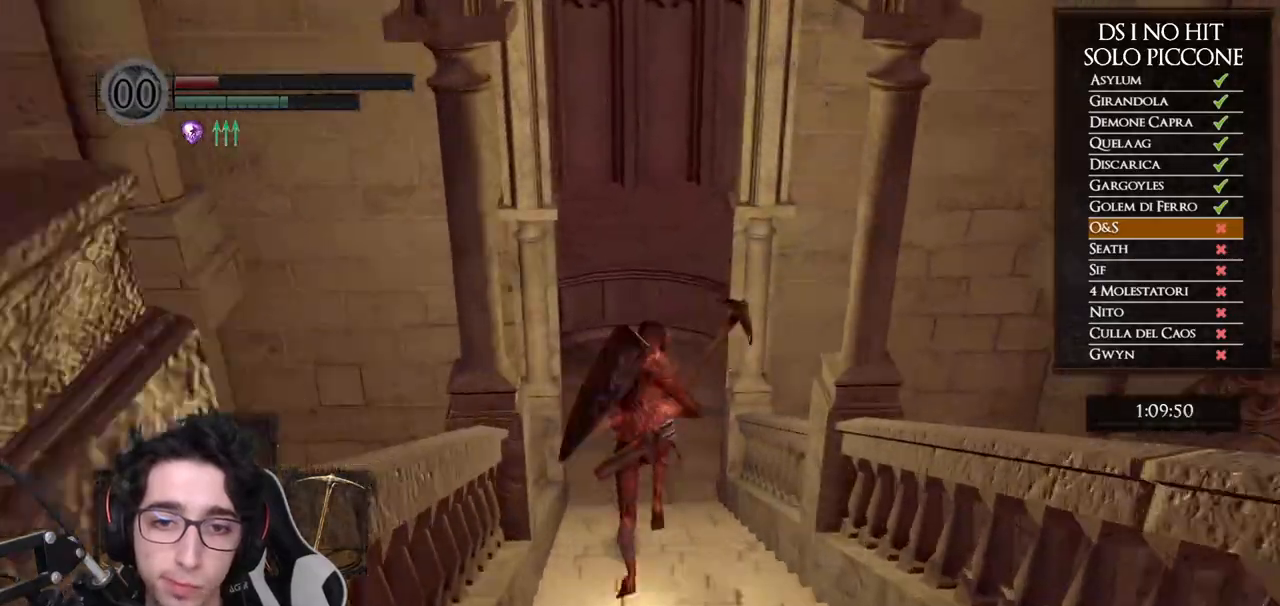
{"buttons": ["B"], "left_stick": "up", "right_stick": "center", "button_events": []}
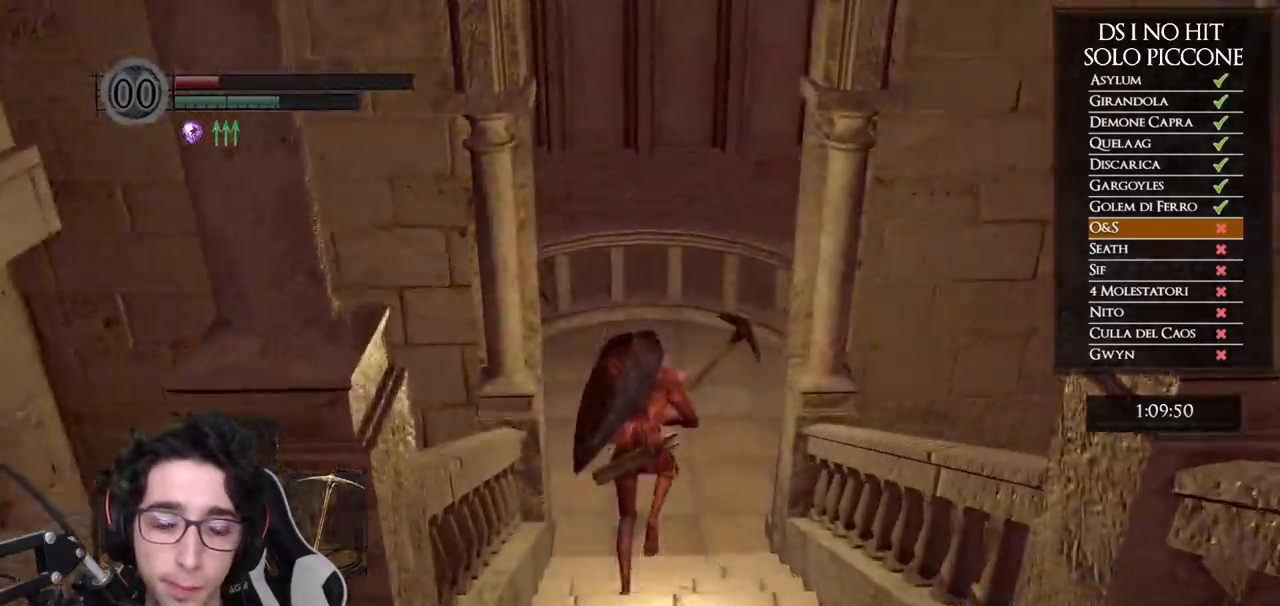
{"buttons": [], "left_stick": "up", "right_stick": "down-left", "button_events": [[183, "B", "up"]]}
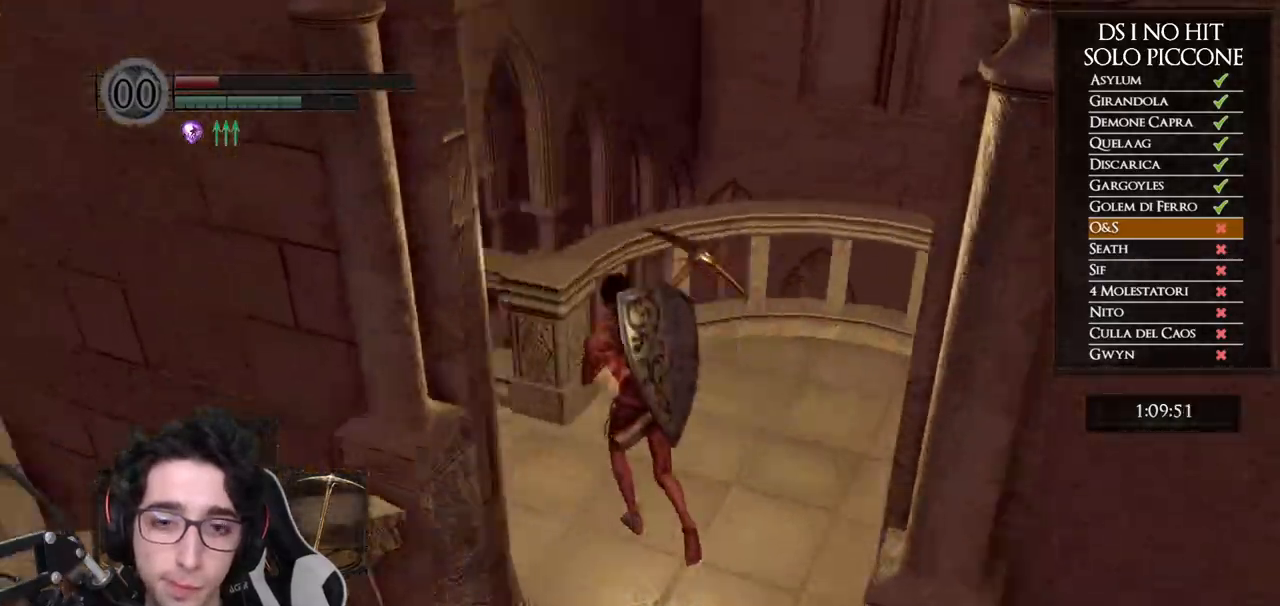
{"buttons": ["B"], "left_stick": "up-left", "right_stick": "center", "button_events": [[333, "B", "down"]]}
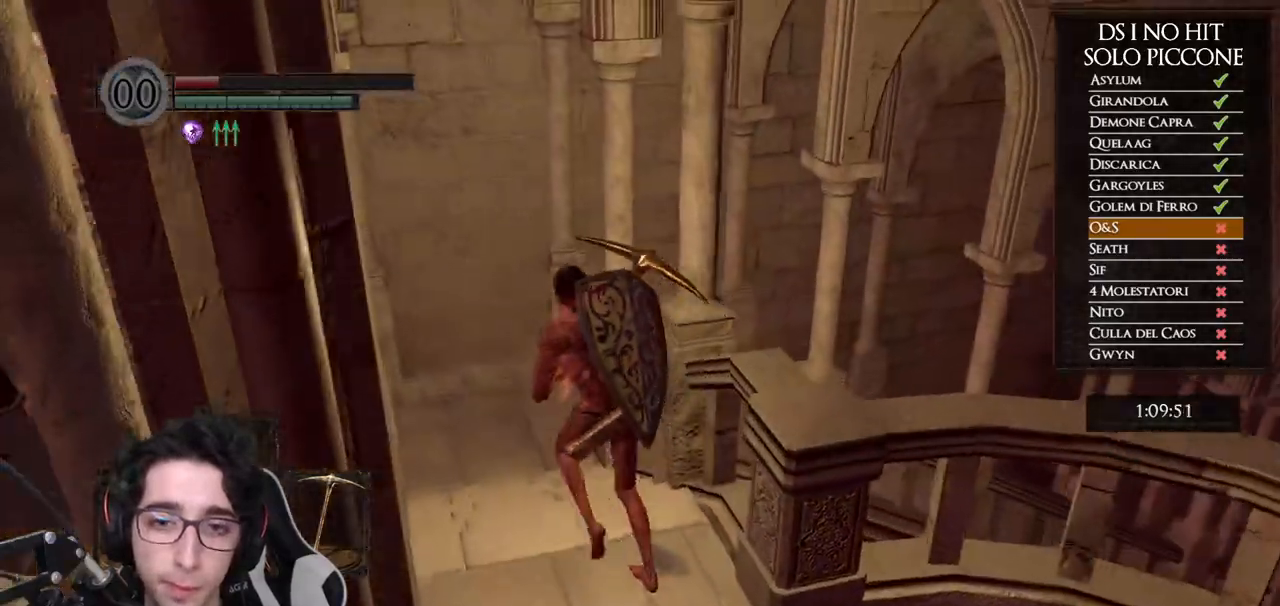
{"buttons": ["B"], "left_stick": "up", "right_stick": "center", "button_events": []}
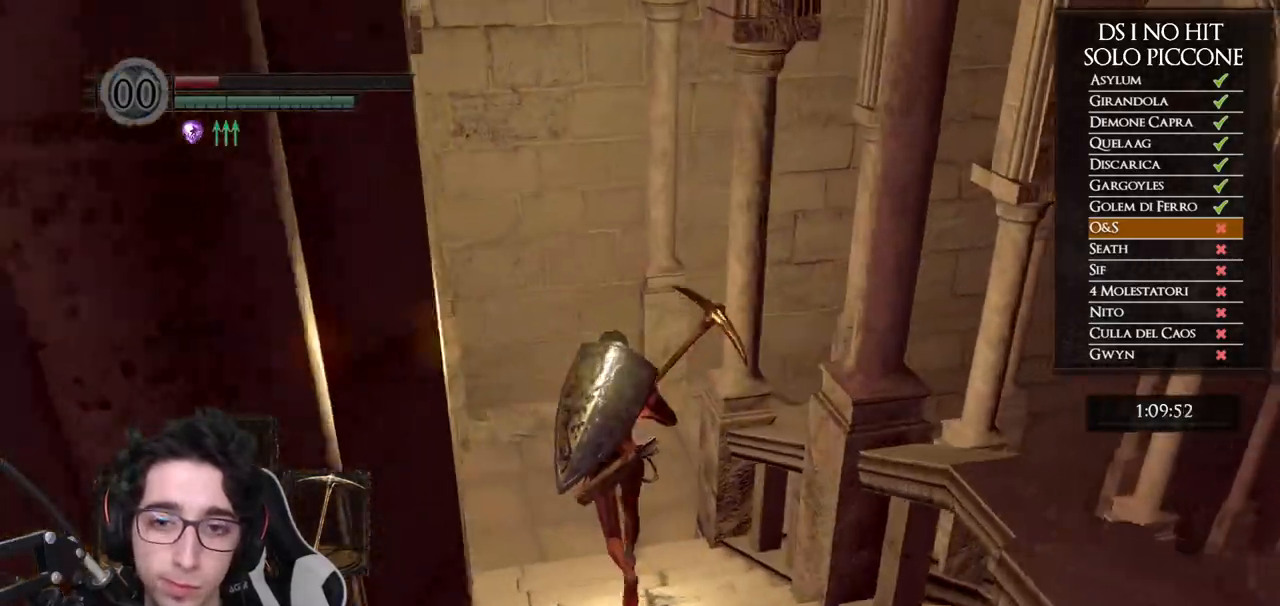
{"buttons": ["B"], "left_stick": "up-right", "right_stick": "center", "button_events": []}
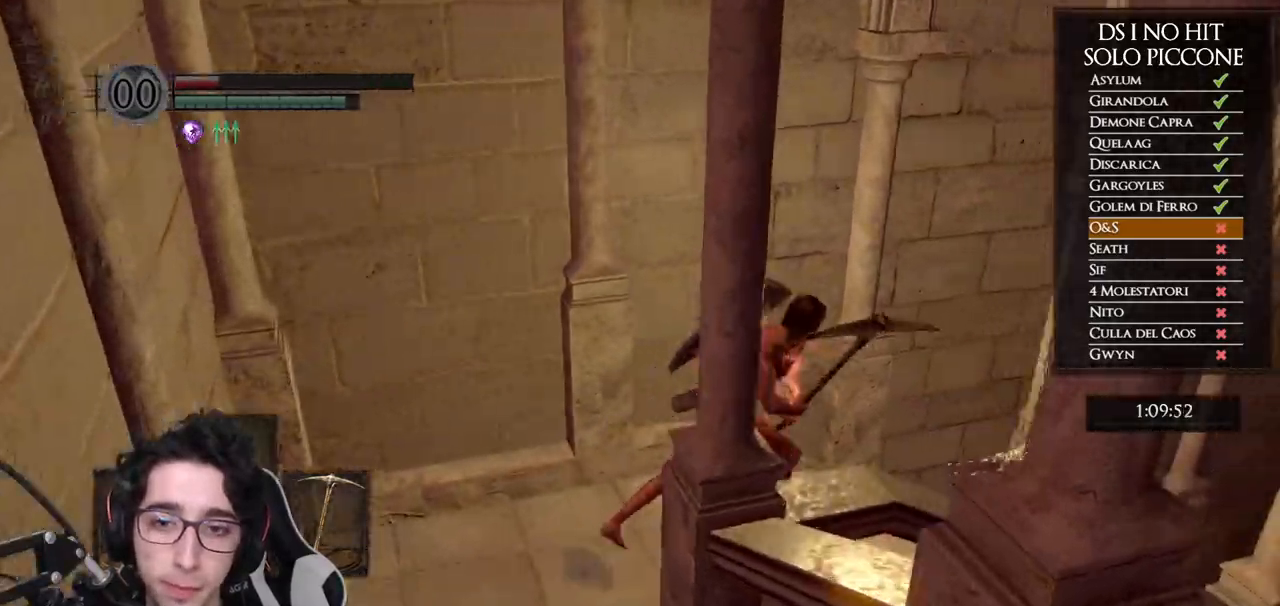
{"buttons": ["B"], "left_stick": "up-right", "right_stick": "center", "button_events": []}
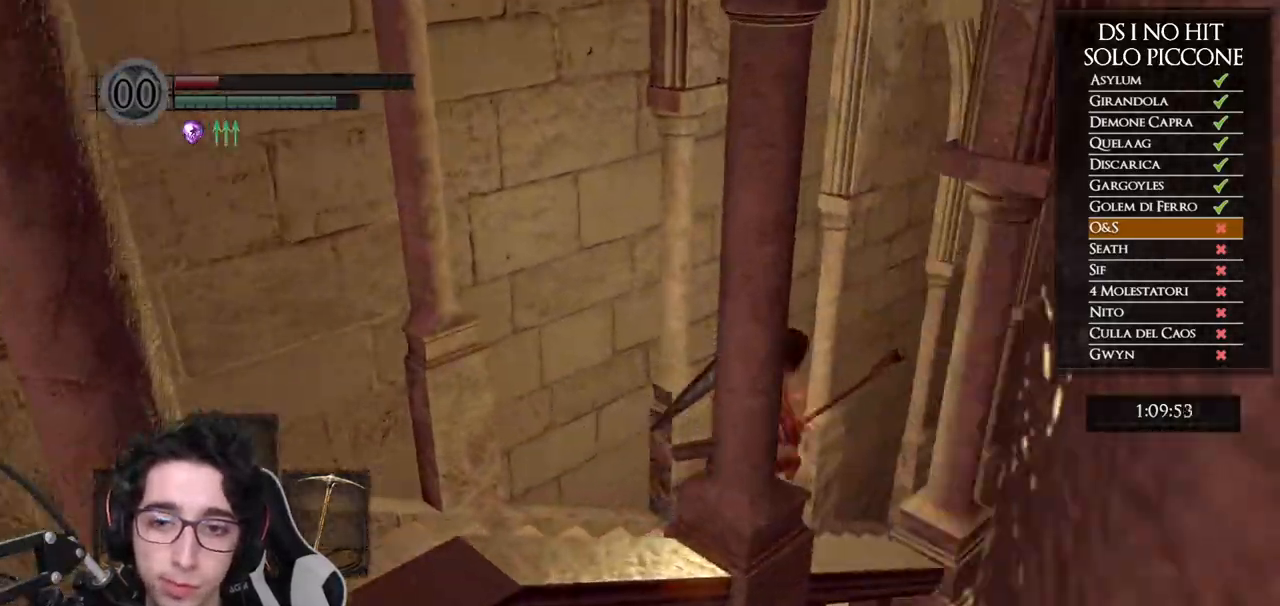
{"buttons": ["B"], "left_stick": "up-right", "right_stick": "center", "button_events": []}
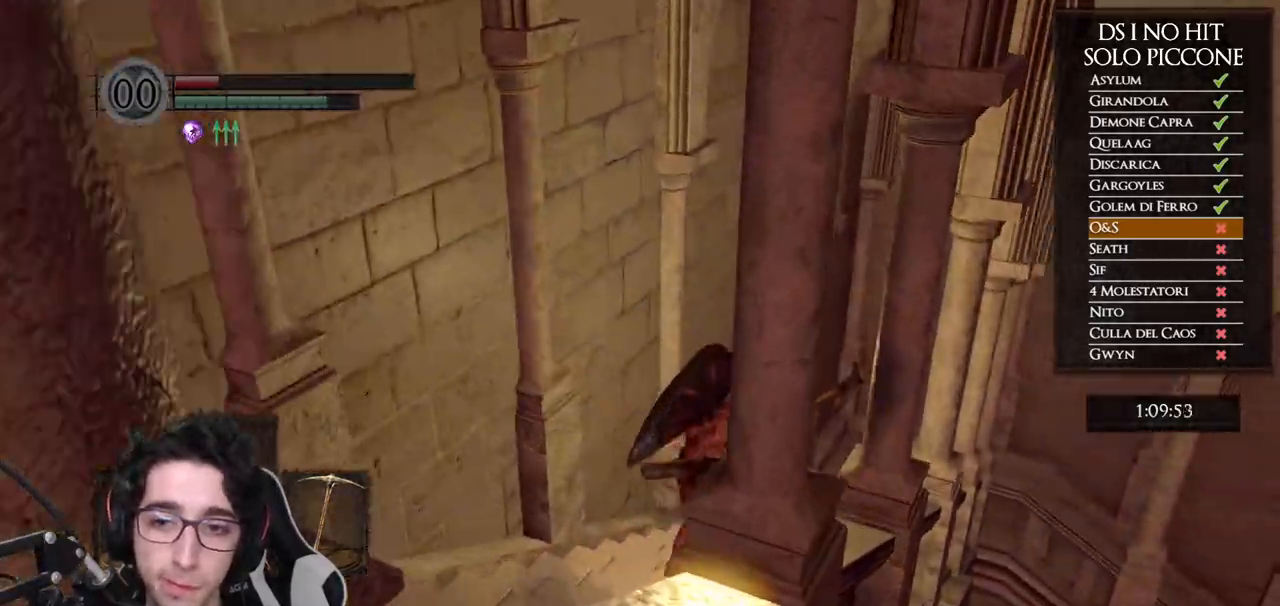
{"buttons": ["B"], "left_stick": "up", "right_stick": "center", "button_events": []}
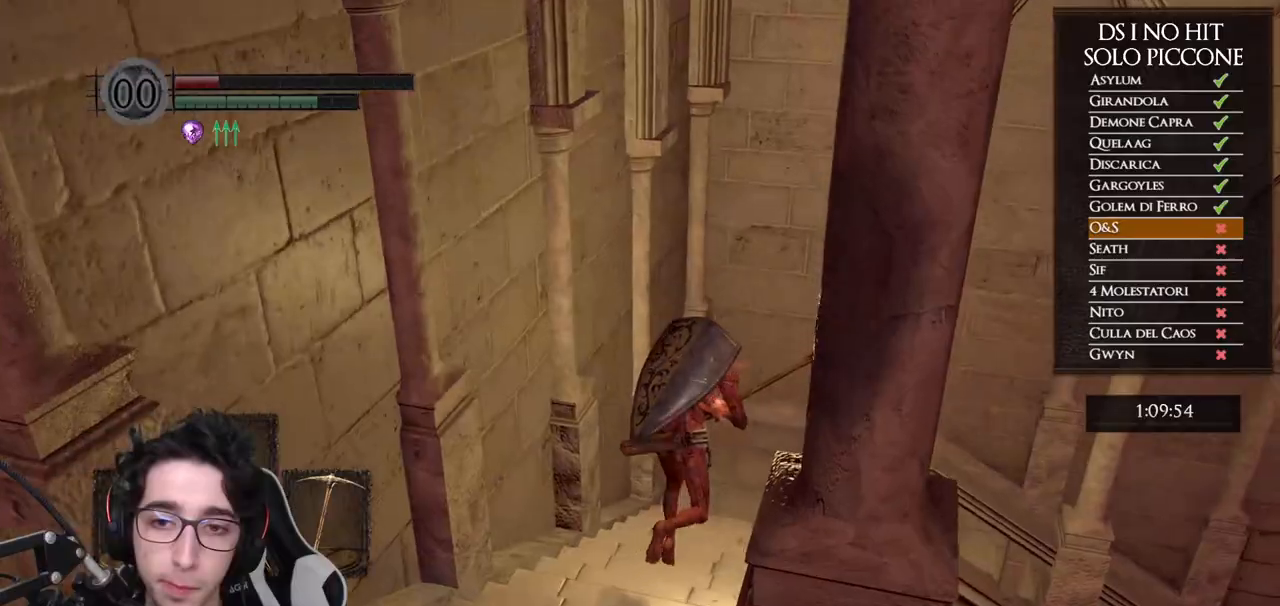
{"buttons": ["B"], "left_stick": "up-right", "right_stick": "center", "button_events": []}
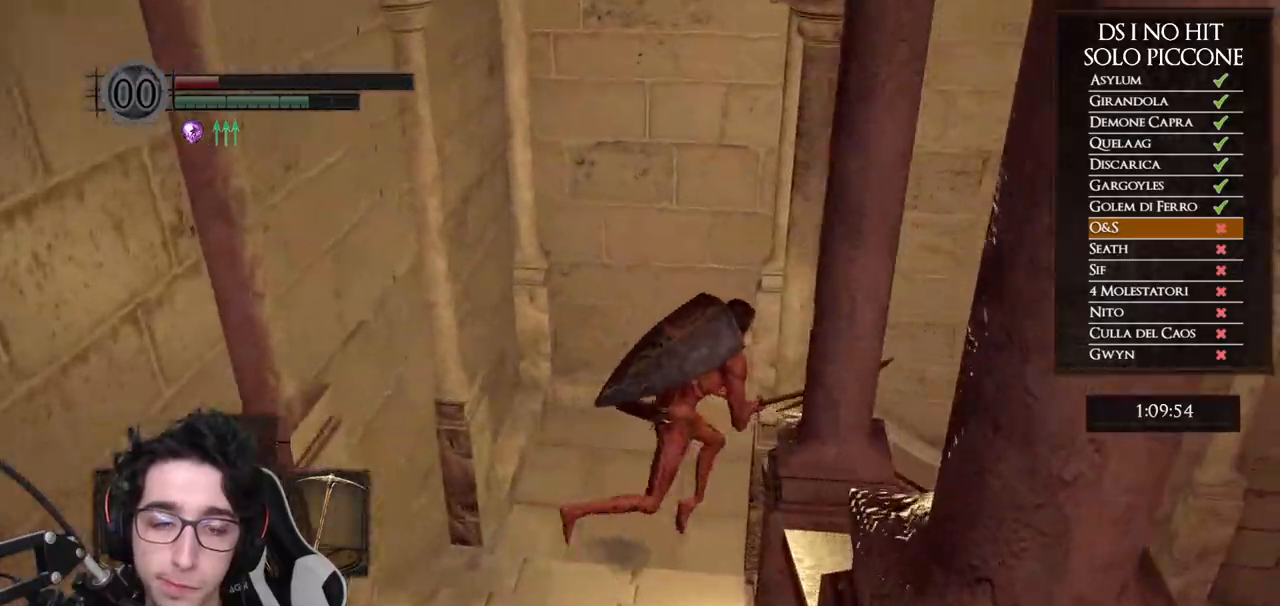
{"buttons": [], "left_stick": "up", "right_stick": "down-right", "button_events": [[33, "B", "up"]]}
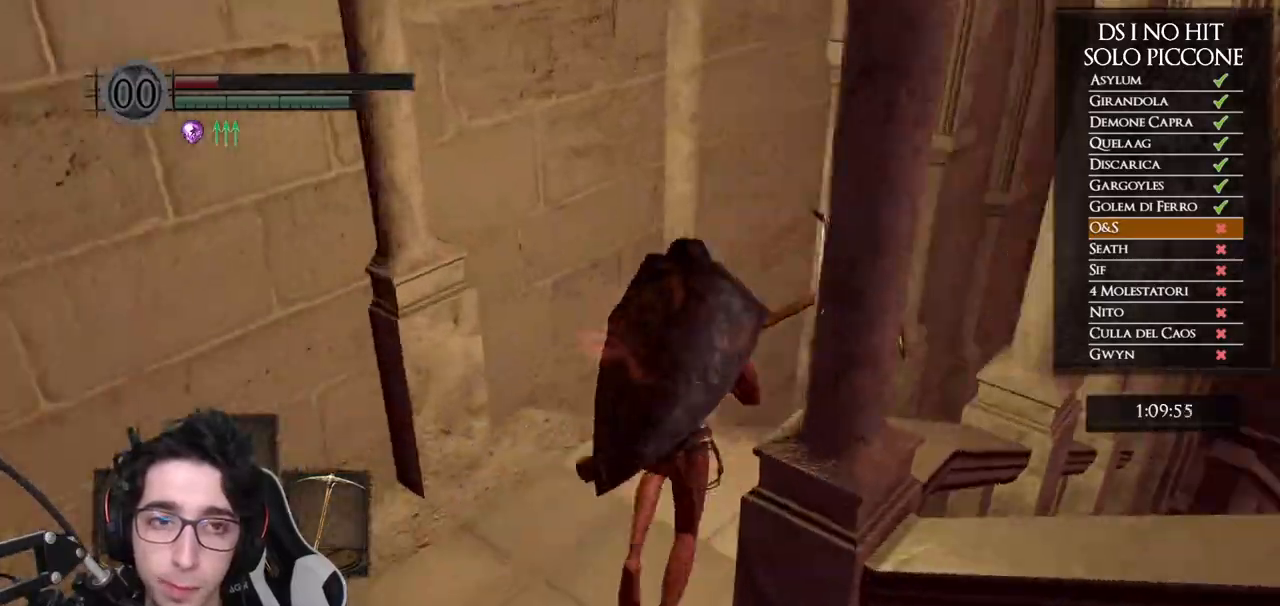
{"buttons": ["B"], "left_stick": "up", "right_stick": "center", "button_events": [[400, "B", "down"]]}
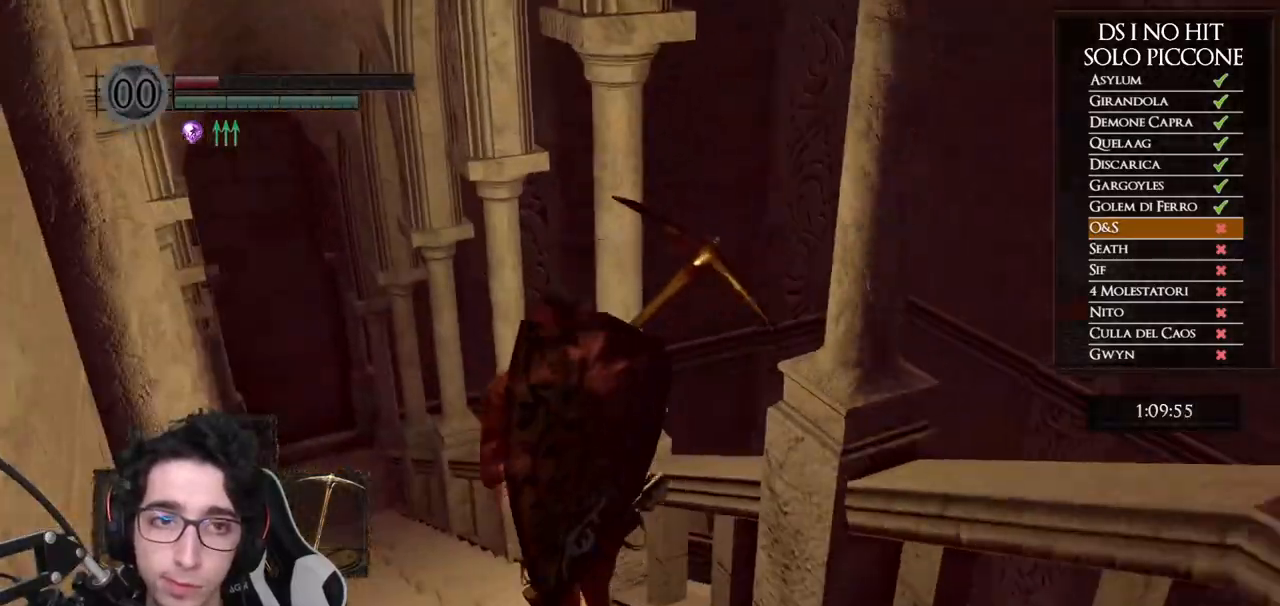
{"buttons": ["B"], "left_stick": "up-left", "right_stick": "center", "button_events": []}
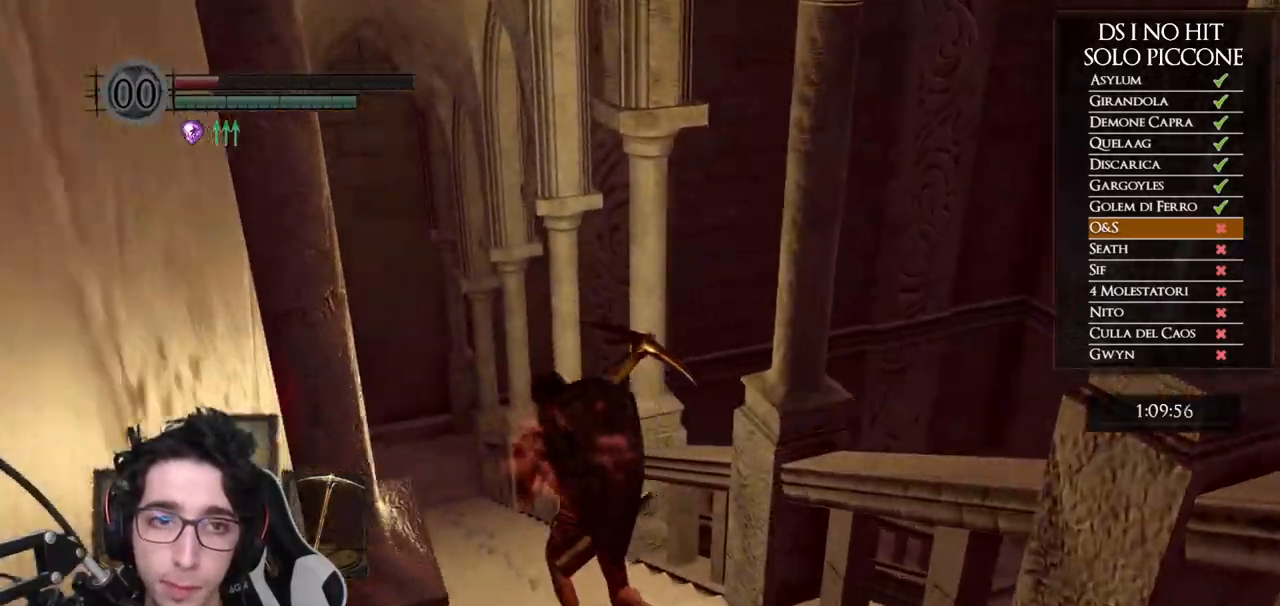
{"buttons": ["B"], "left_stick": "up", "right_stick": "center", "button_events": []}
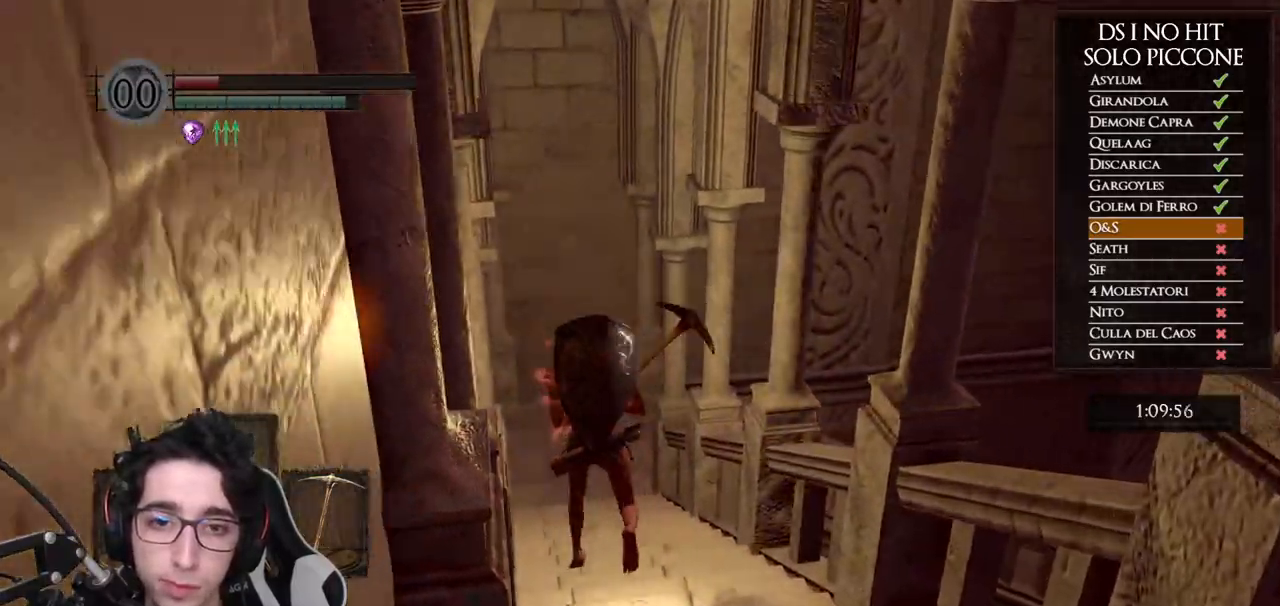
{"buttons": ["B"], "left_stick": "up", "right_stick": "center", "button_events": []}
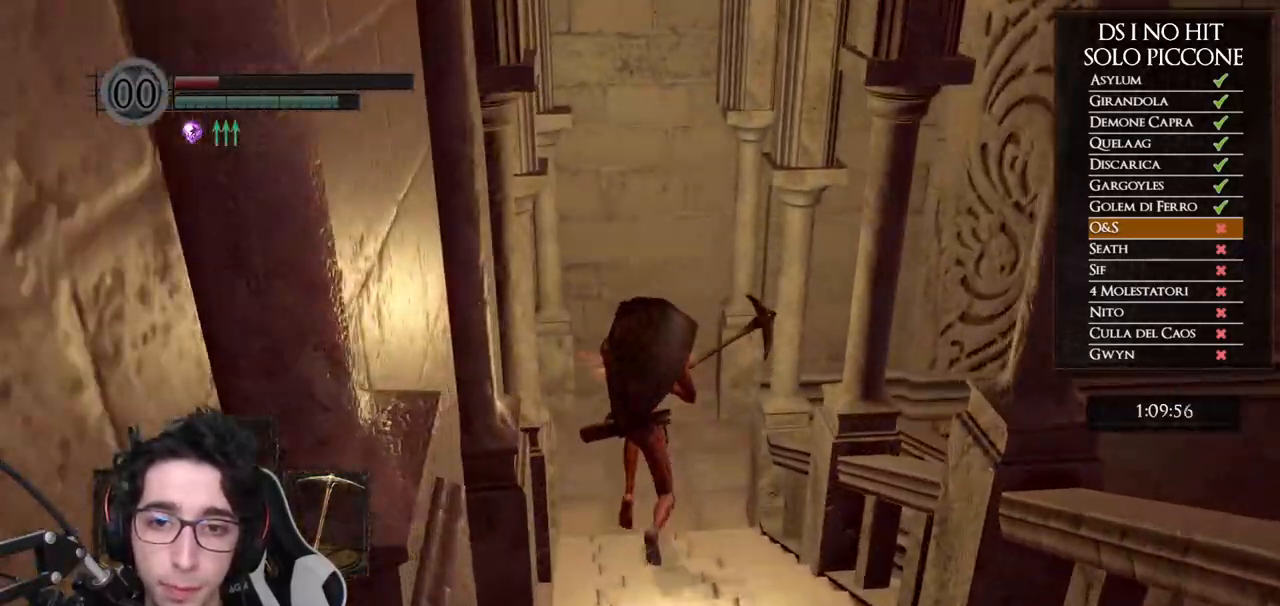
{"buttons": [], "left_stick": "up-right", "right_stick": "down-right", "button_events": [[333, "B", "up"]]}
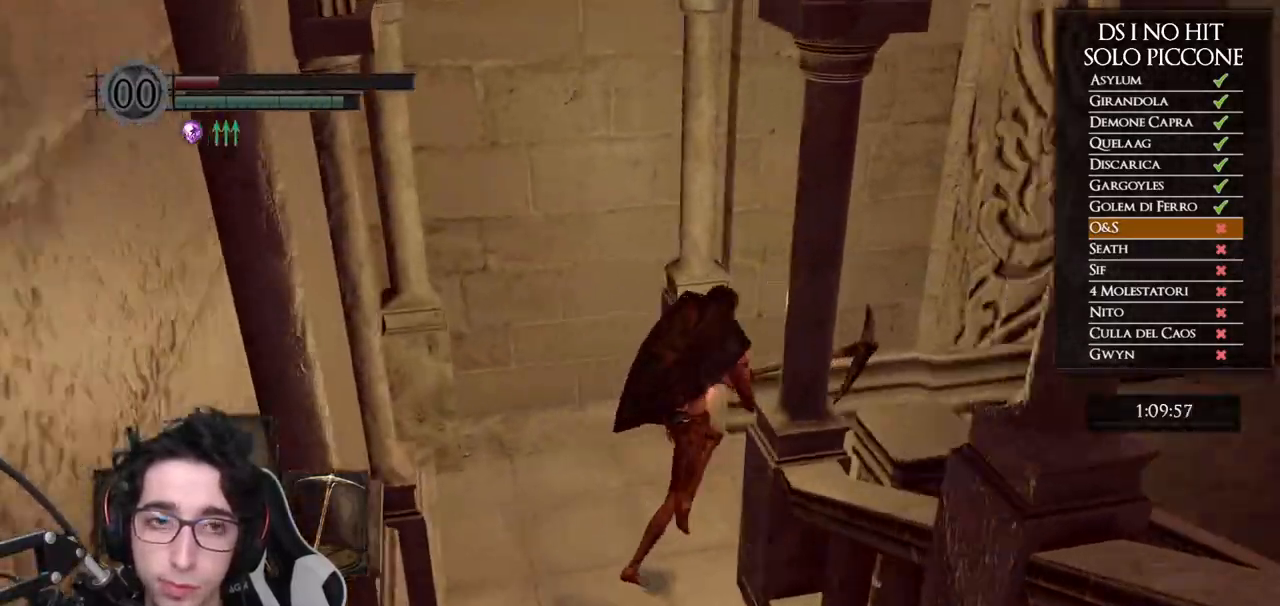
{"buttons": [], "left_stick": "up", "right_stick": "center", "button_events": []}
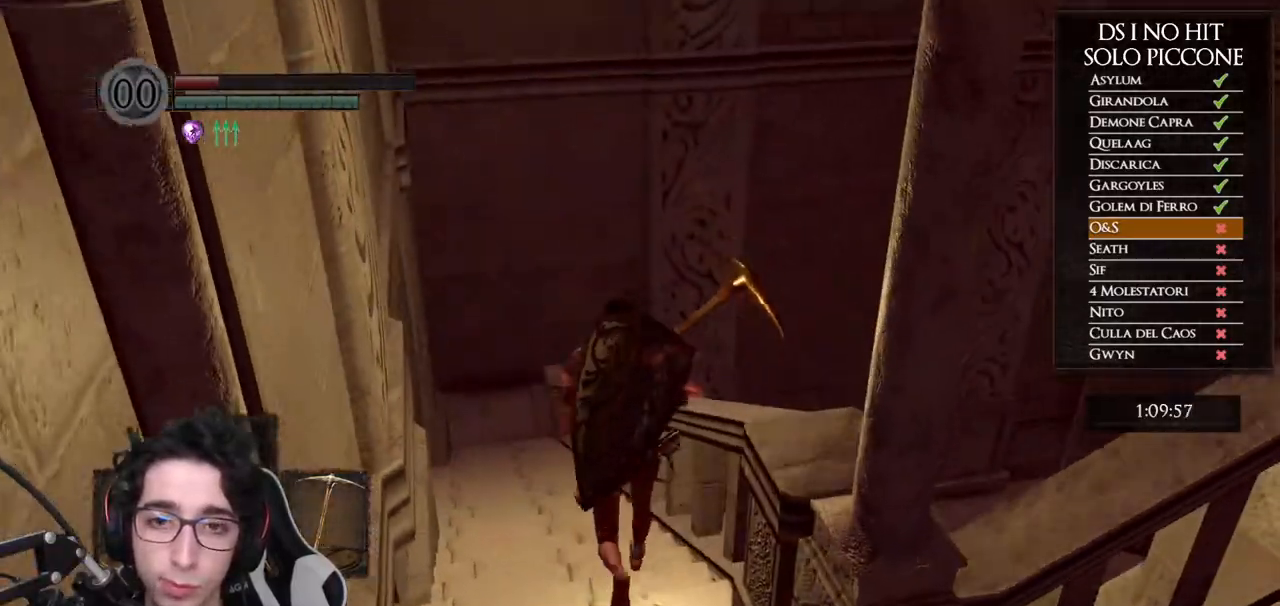
{"buttons": ["B"], "left_stick": "up", "right_stick": "center", "button_events": [[50, "B", "down"]]}
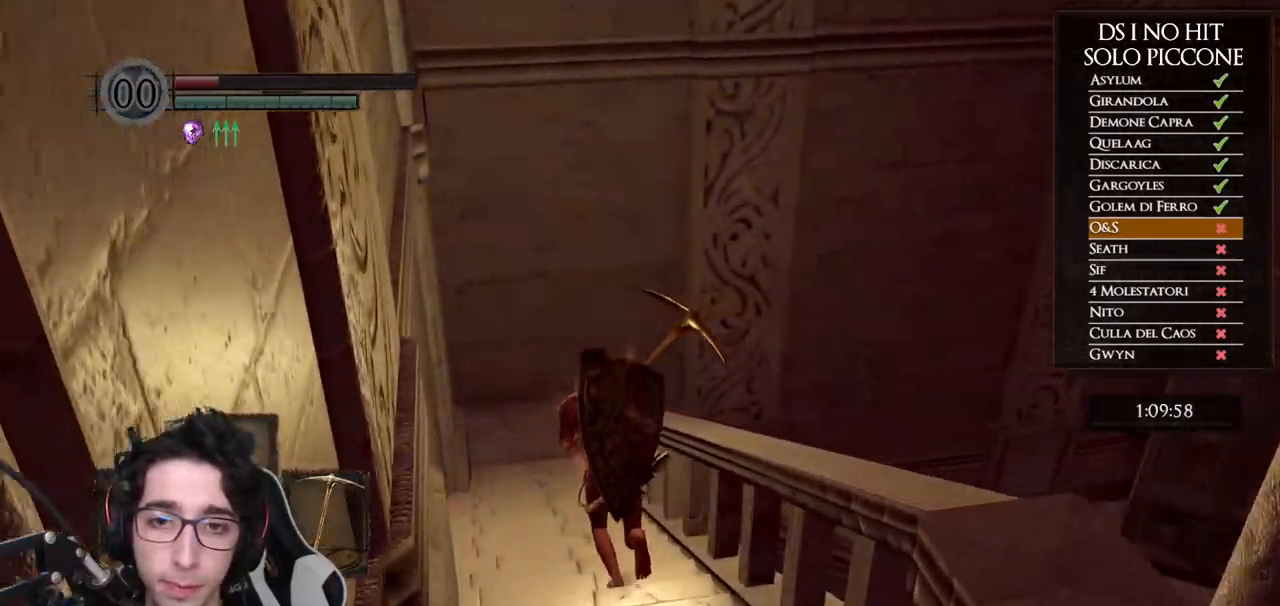
{"buttons": ["B"], "left_stick": "up", "right_stick": "center", "button_events": []}
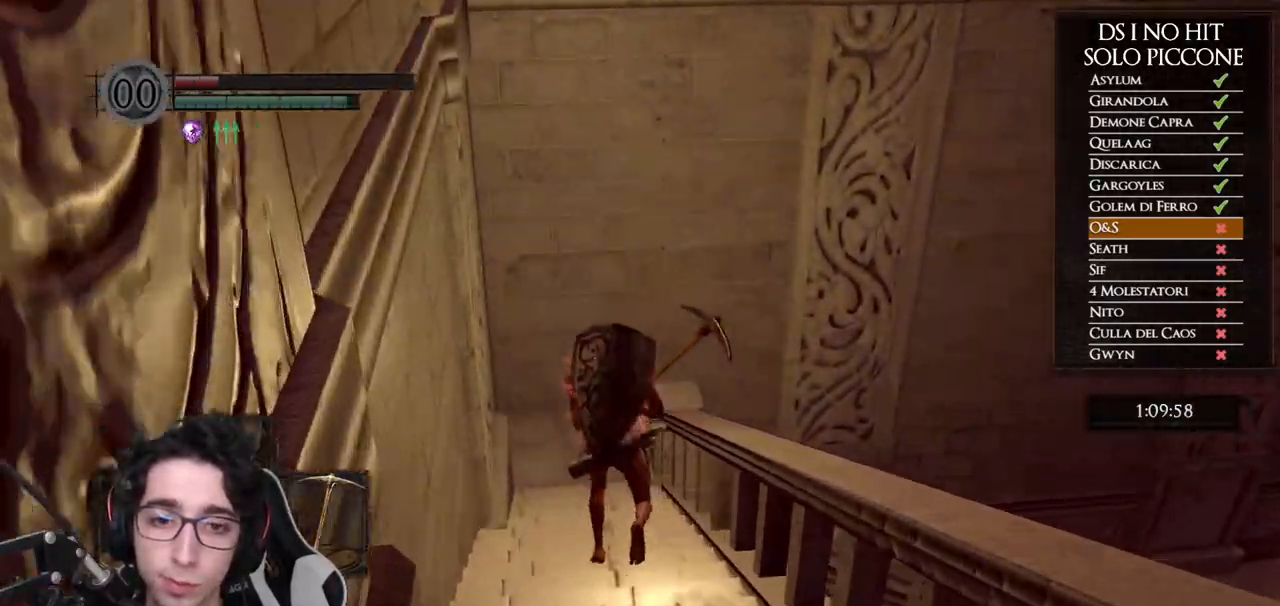
{"buttons": ["B"], "left_stick": "up", "right_stick": "center", "button_events": []}
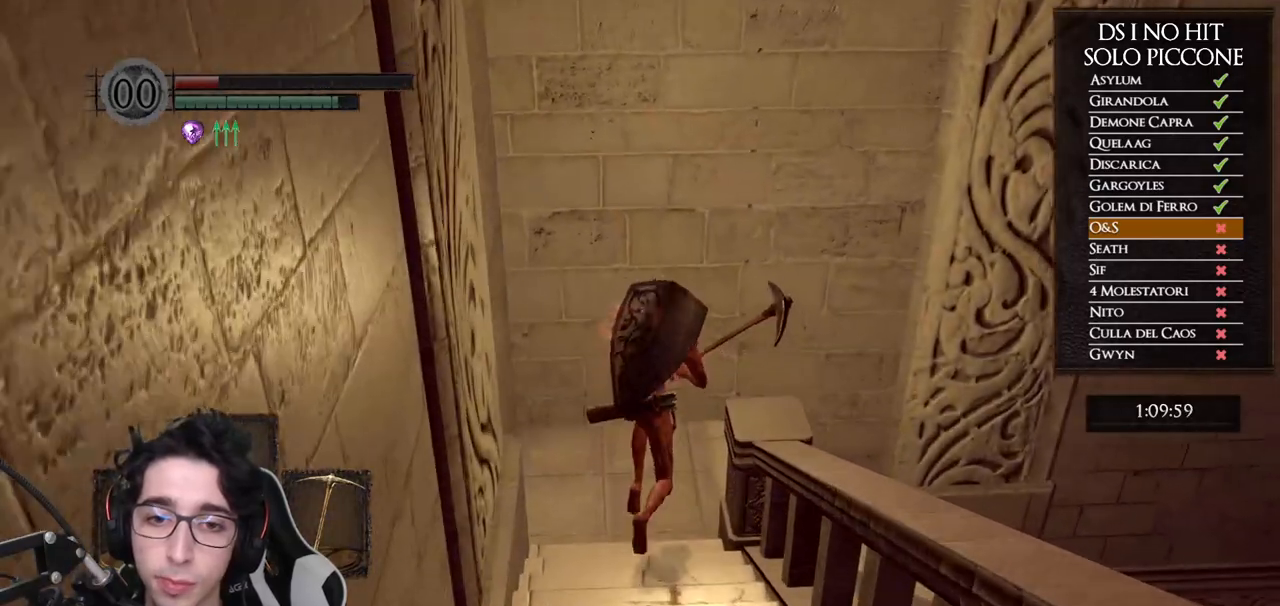
{"buttons": [], "left_stick": "right", "right_stick": "right", "button_events": [[300, "B", "up"]]}
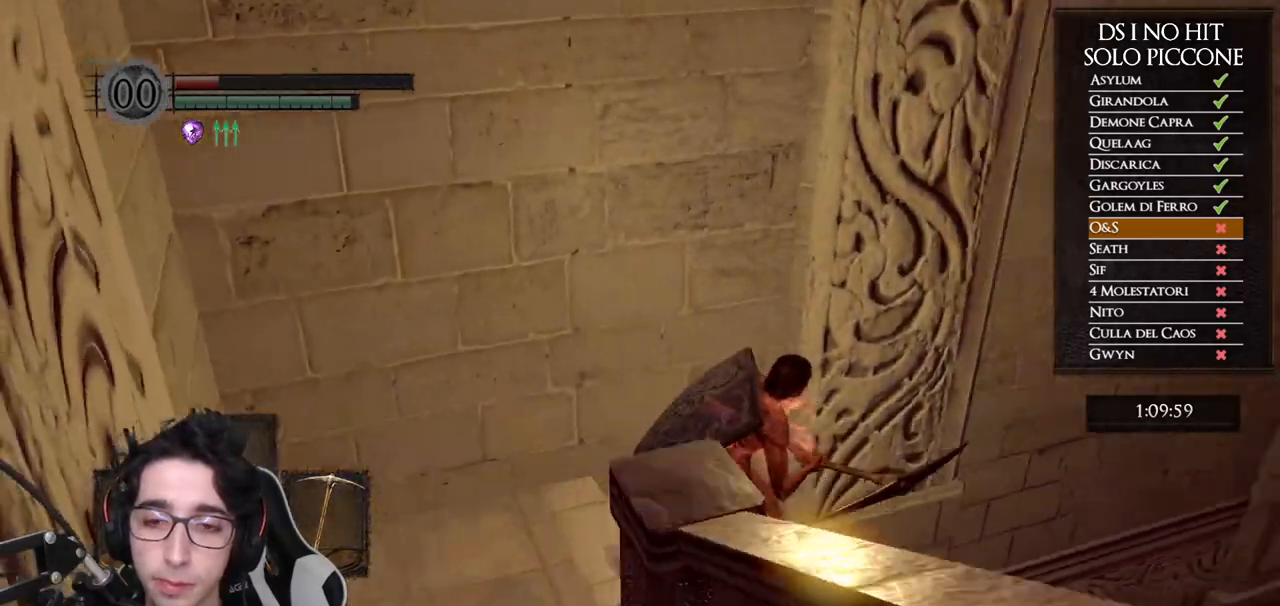
{"buttons": [], "left_stick": "center", "right_stick": "center", "button_events": []}